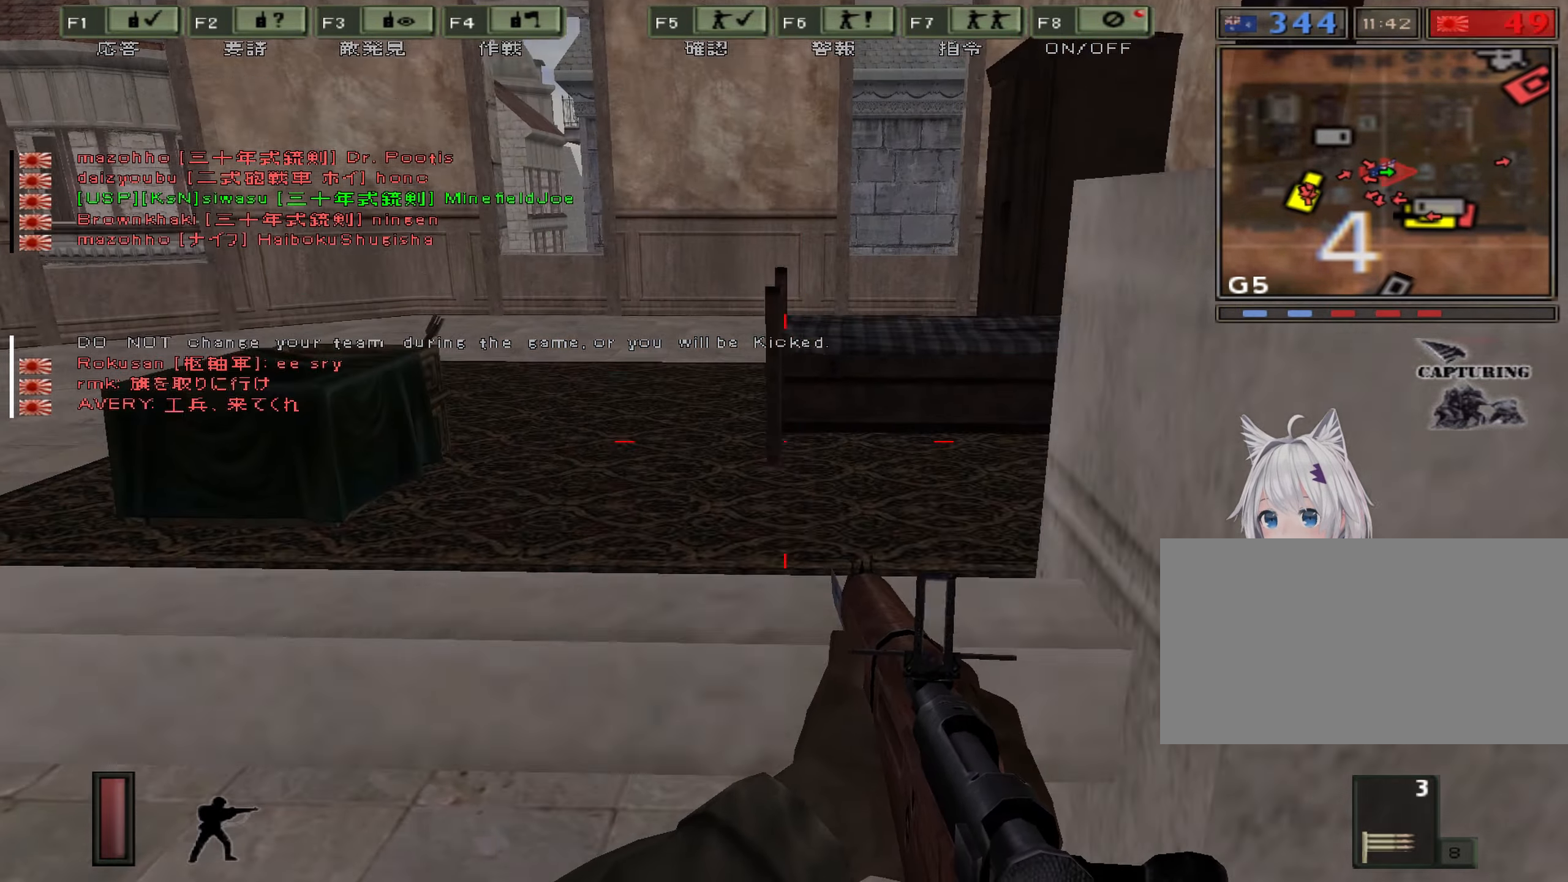
Gameplay with keyboard; each line is a JSON object with the keys held at the frame after it. "events" lists presses ("down") and releases ("up") of "0", "1", "2", "3", "4", "5", "6", "7", "8", "9", "a", "alt", "b", "c", "caps_lock", "ctrl", "d", "e", "escape", "f", "g", "h", "i", "j", "k", "l", "n", "o", "p", "q", "r", "s", "shift", "space", "super", "t", "tab", "u", "v", "w", "x", "y" and "z" between this image and that frame as [ms after this image, input, new state], when the widget could be followed in between. No other keys are recorded. Mouse input is not recorded. Not read: m.
{"keys": ["d", "w"], "events": []}
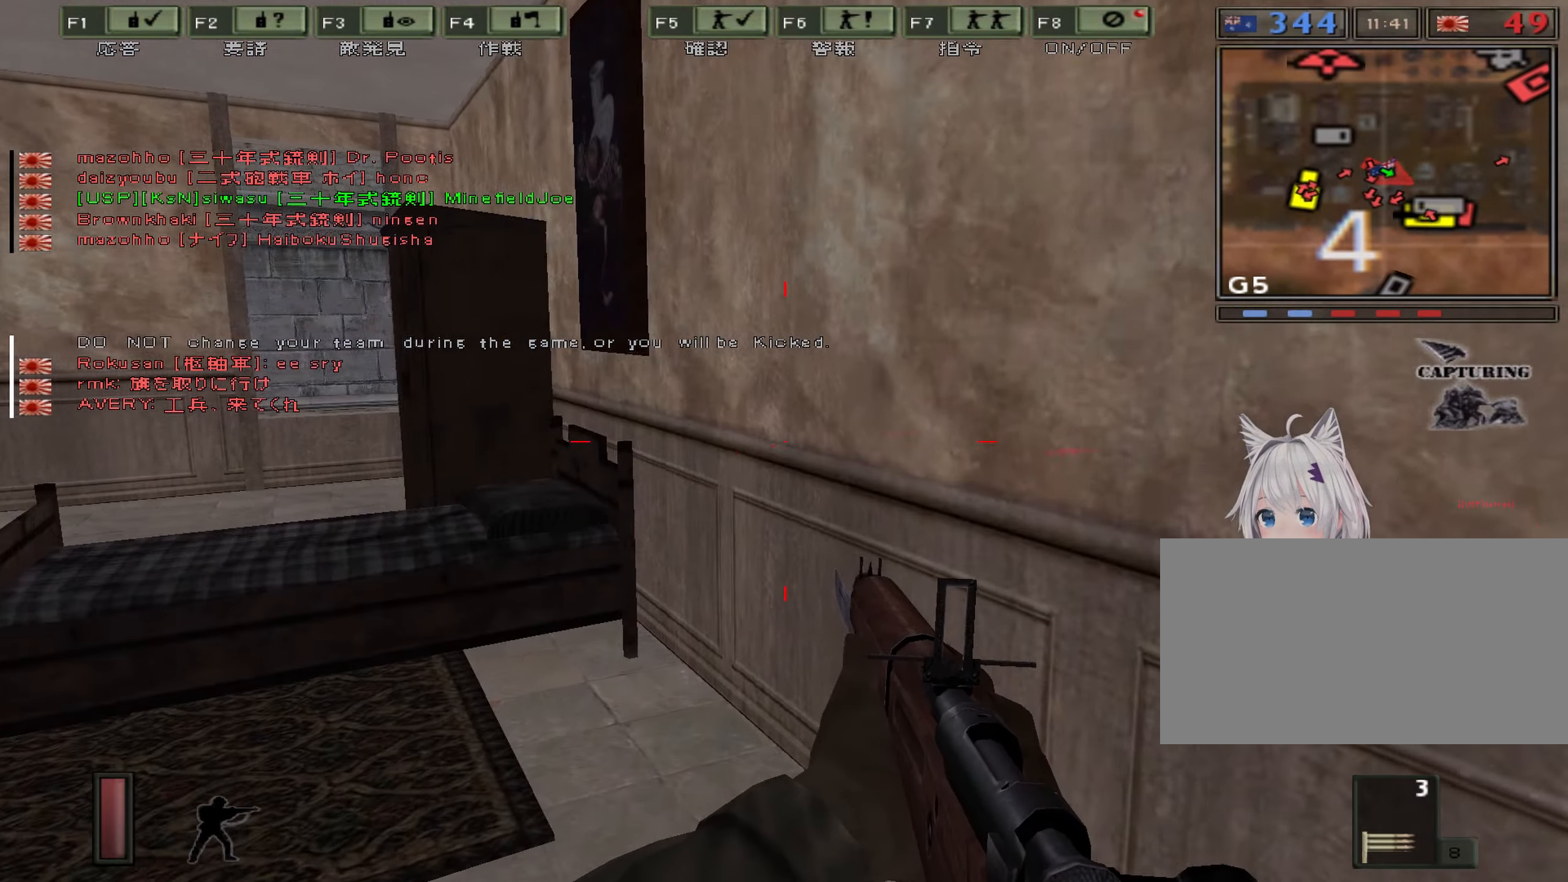
{"keys": ["d", "w"], "events": [[150, "z", "down"], [350, "z", "up"]]}
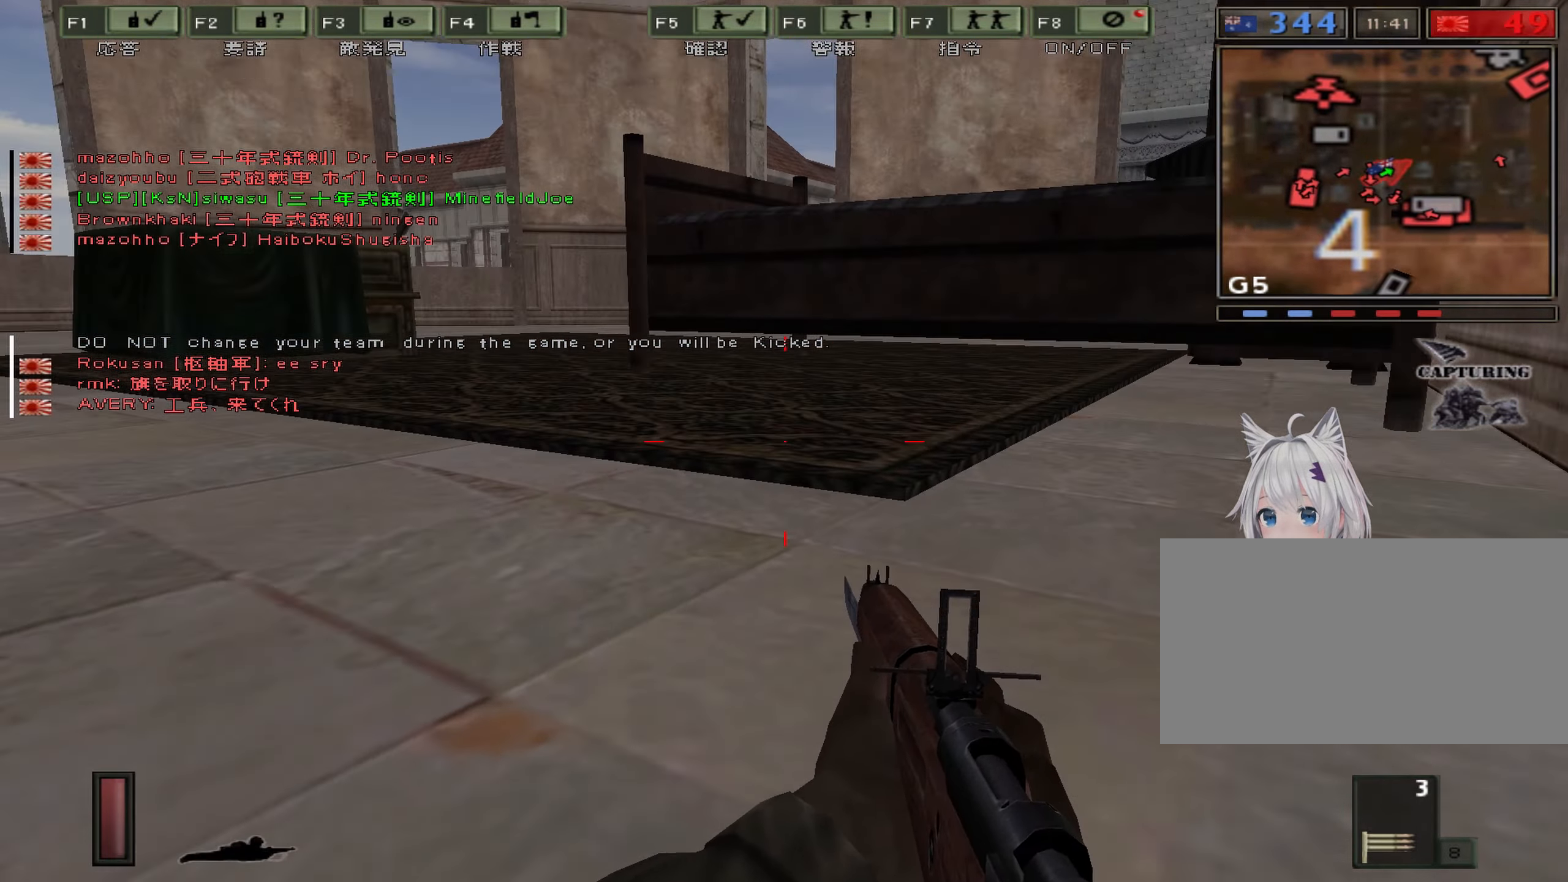
{"keys": ["r", "s"], "events": [[133, "w", "up"], [250, "s", "down"], [383, "d", "up"], [400, "r", "down"]]}
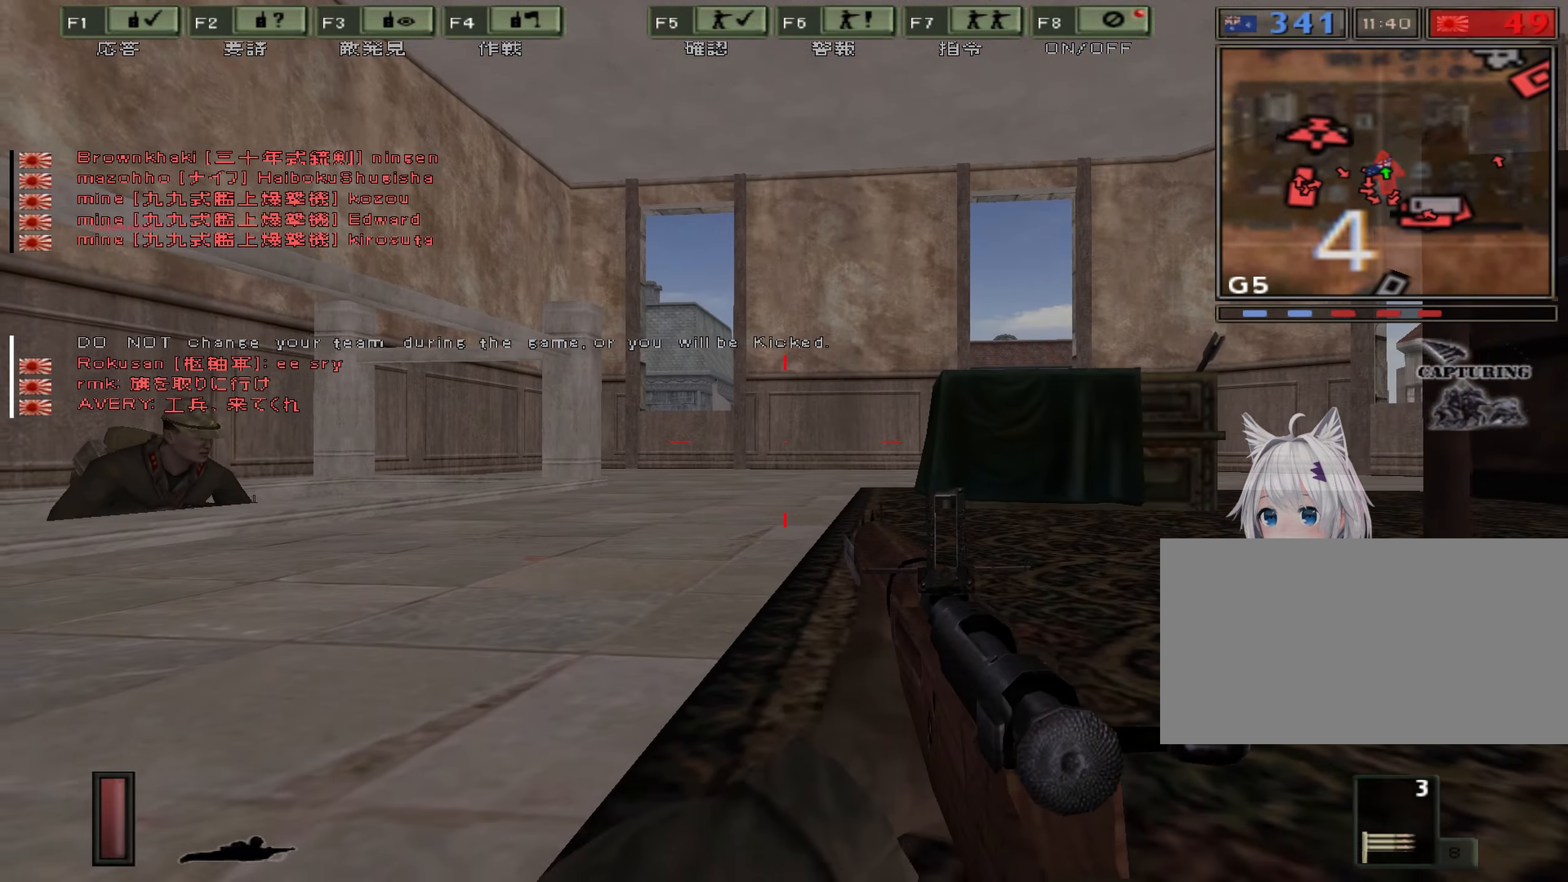
{"keys": [], "events": [[100, "r", "up"], [217, "s", "up"]]}
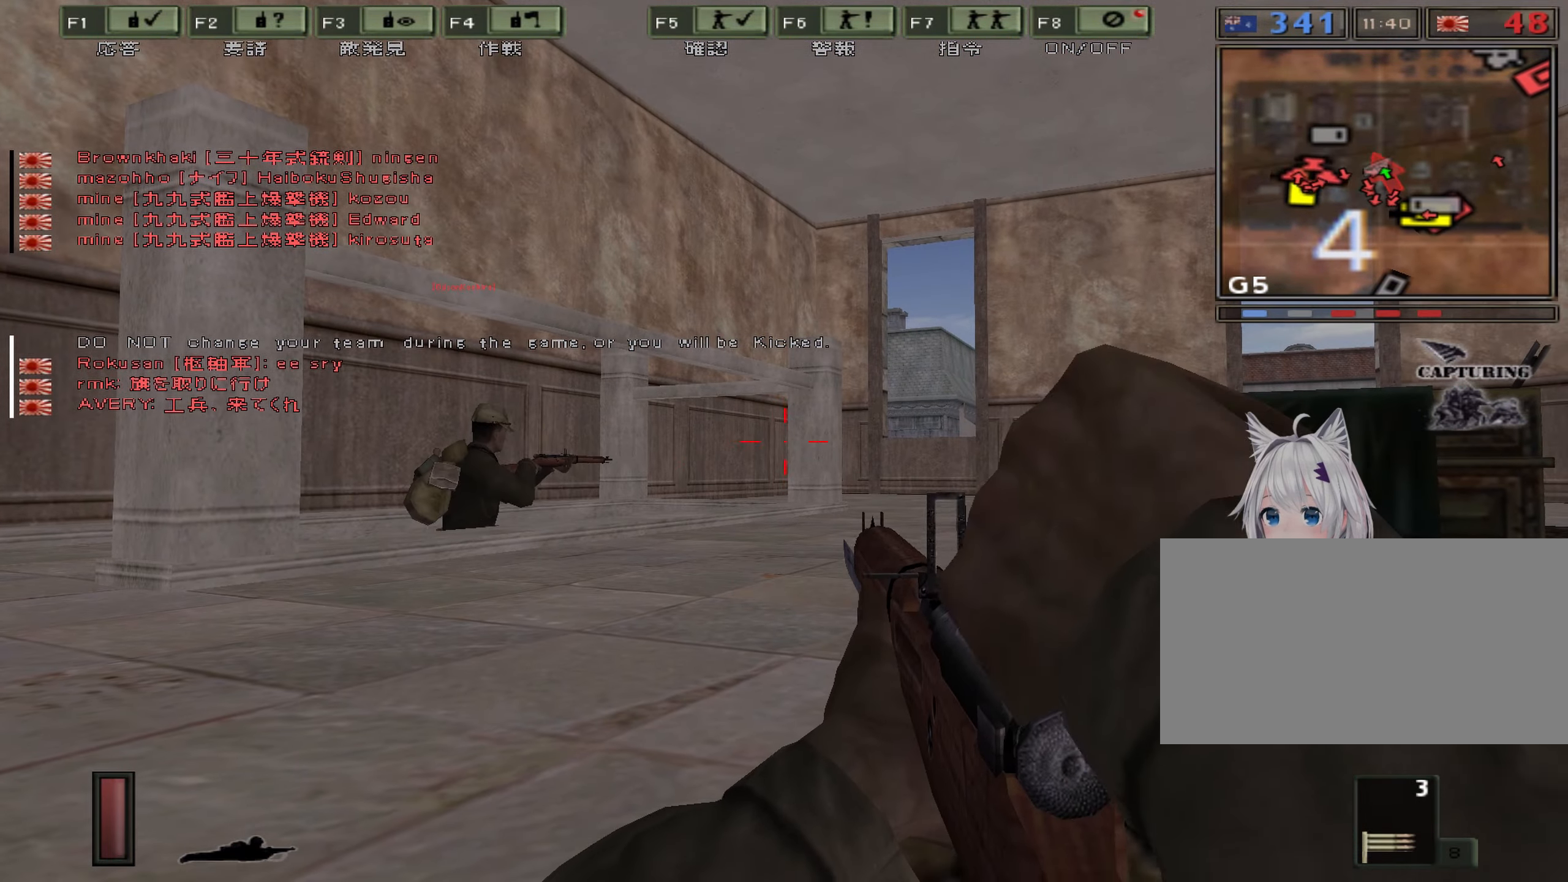
{"keys": [], "events": []}
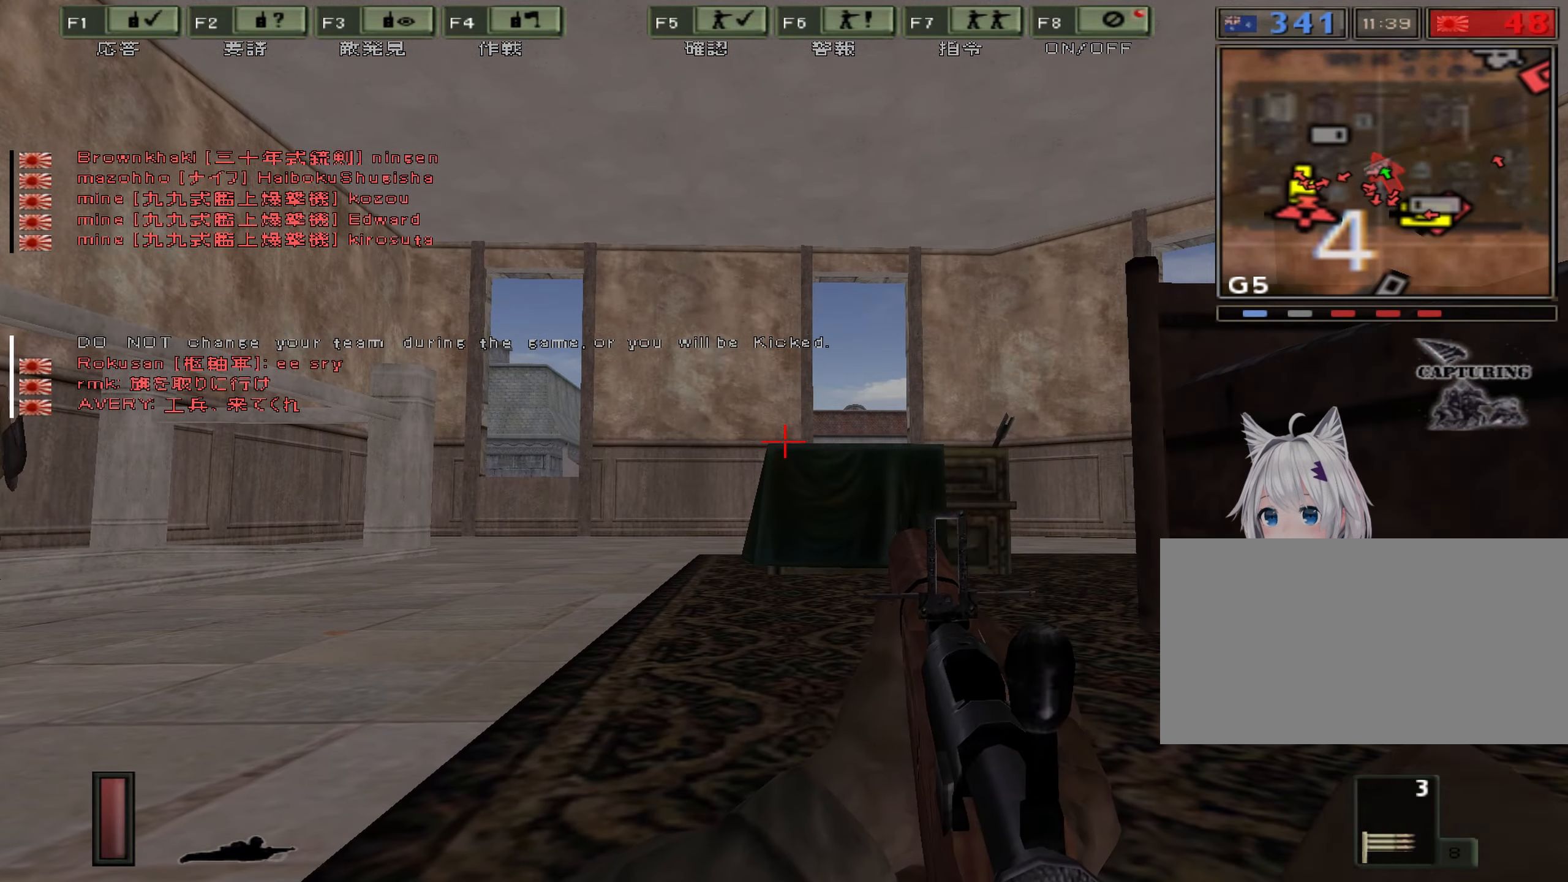
{"keys": [], "events": []}
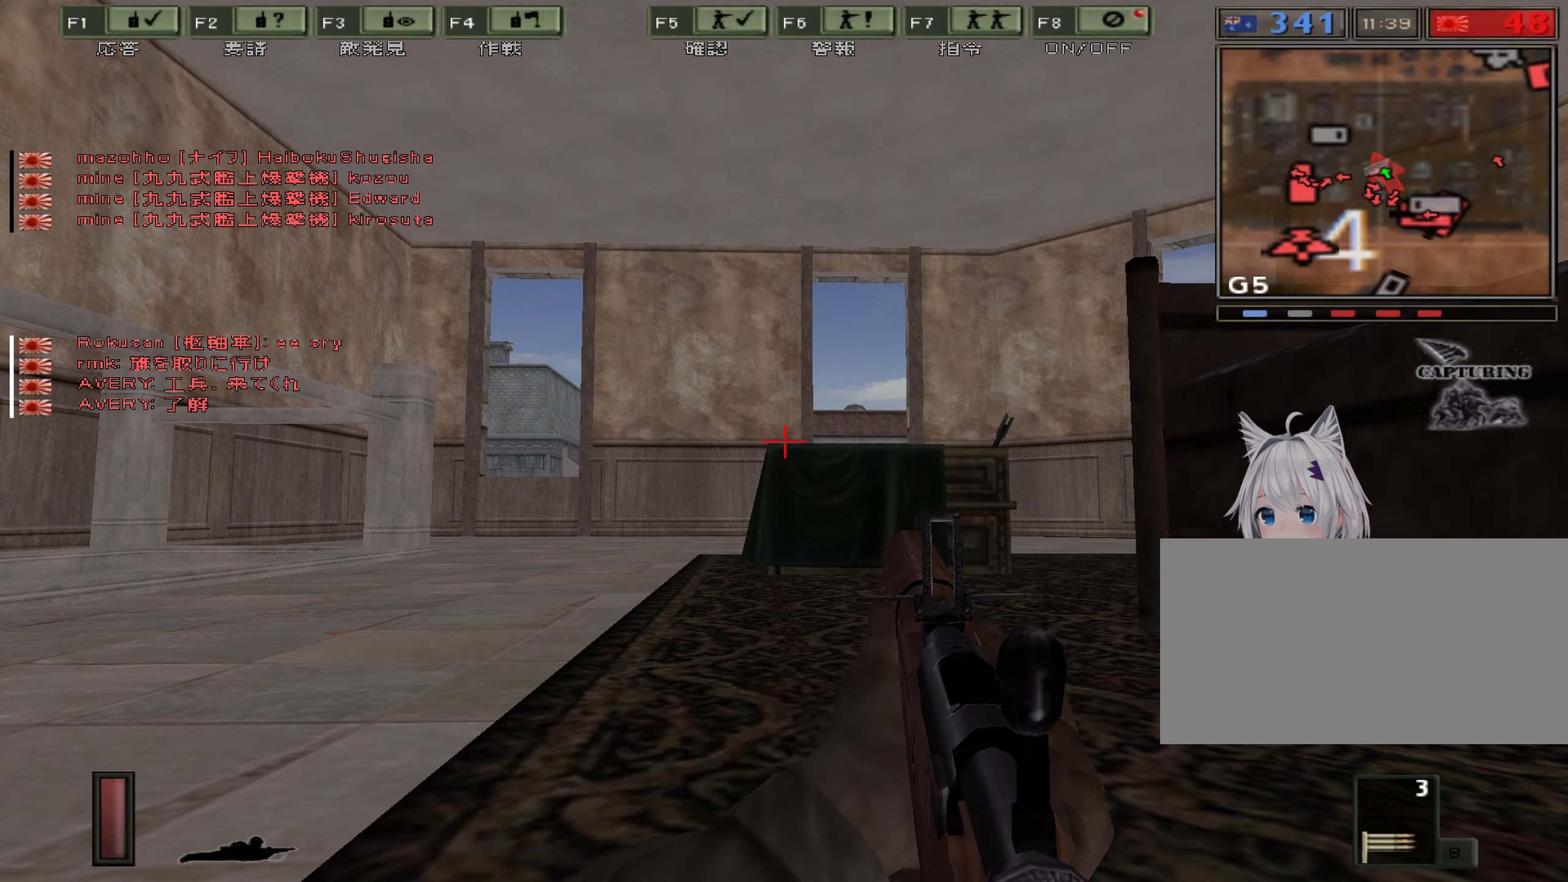
{"keys": []}
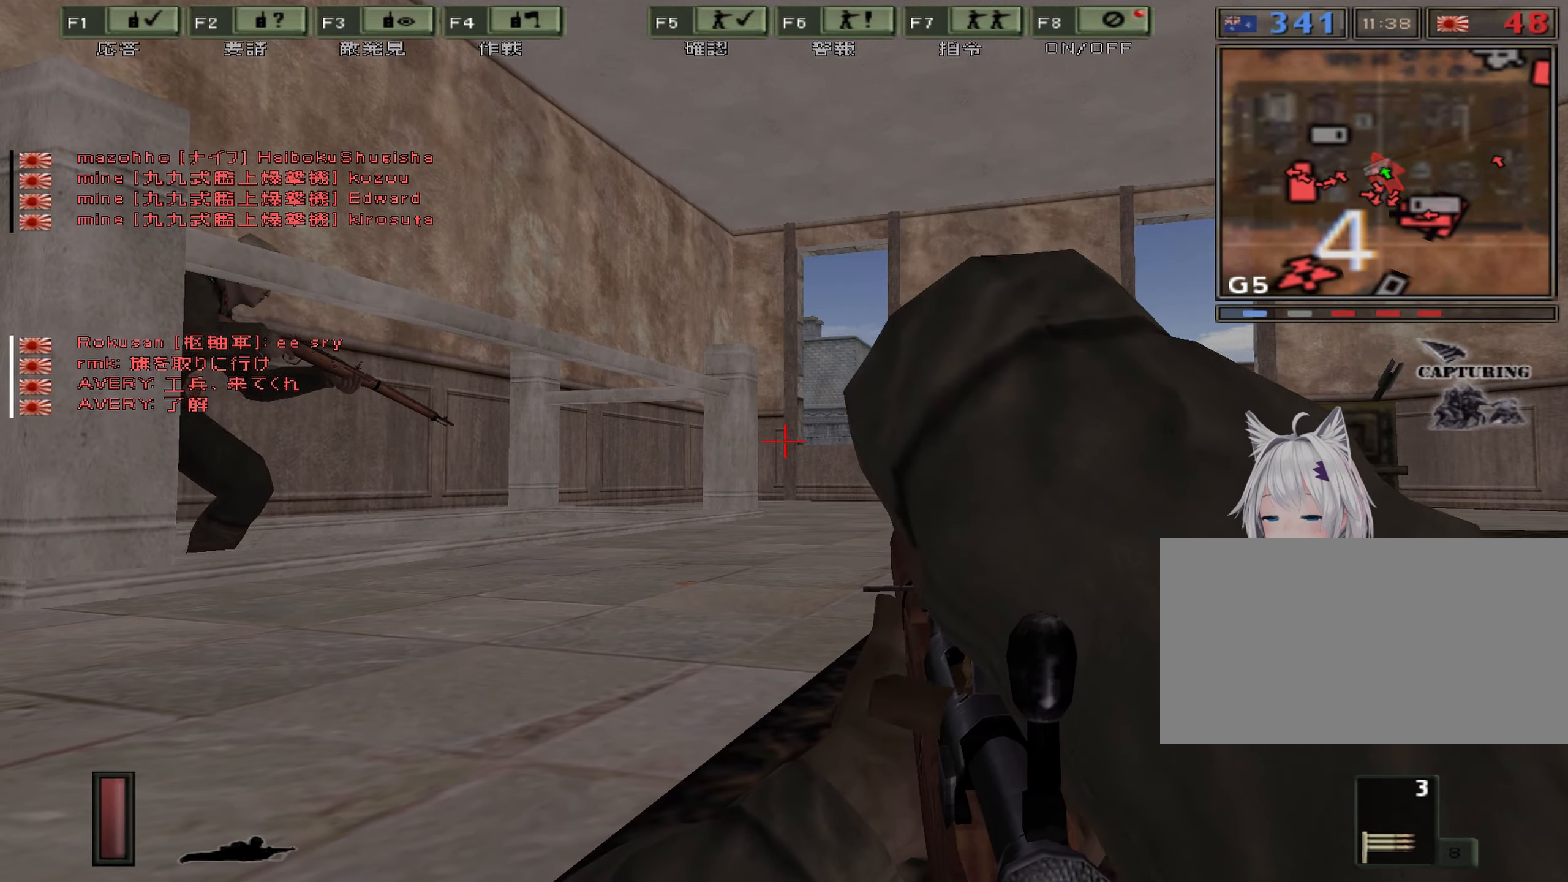
{"keys": [], "events": [[117, "a", "down"], [433, "a", "up"]]}
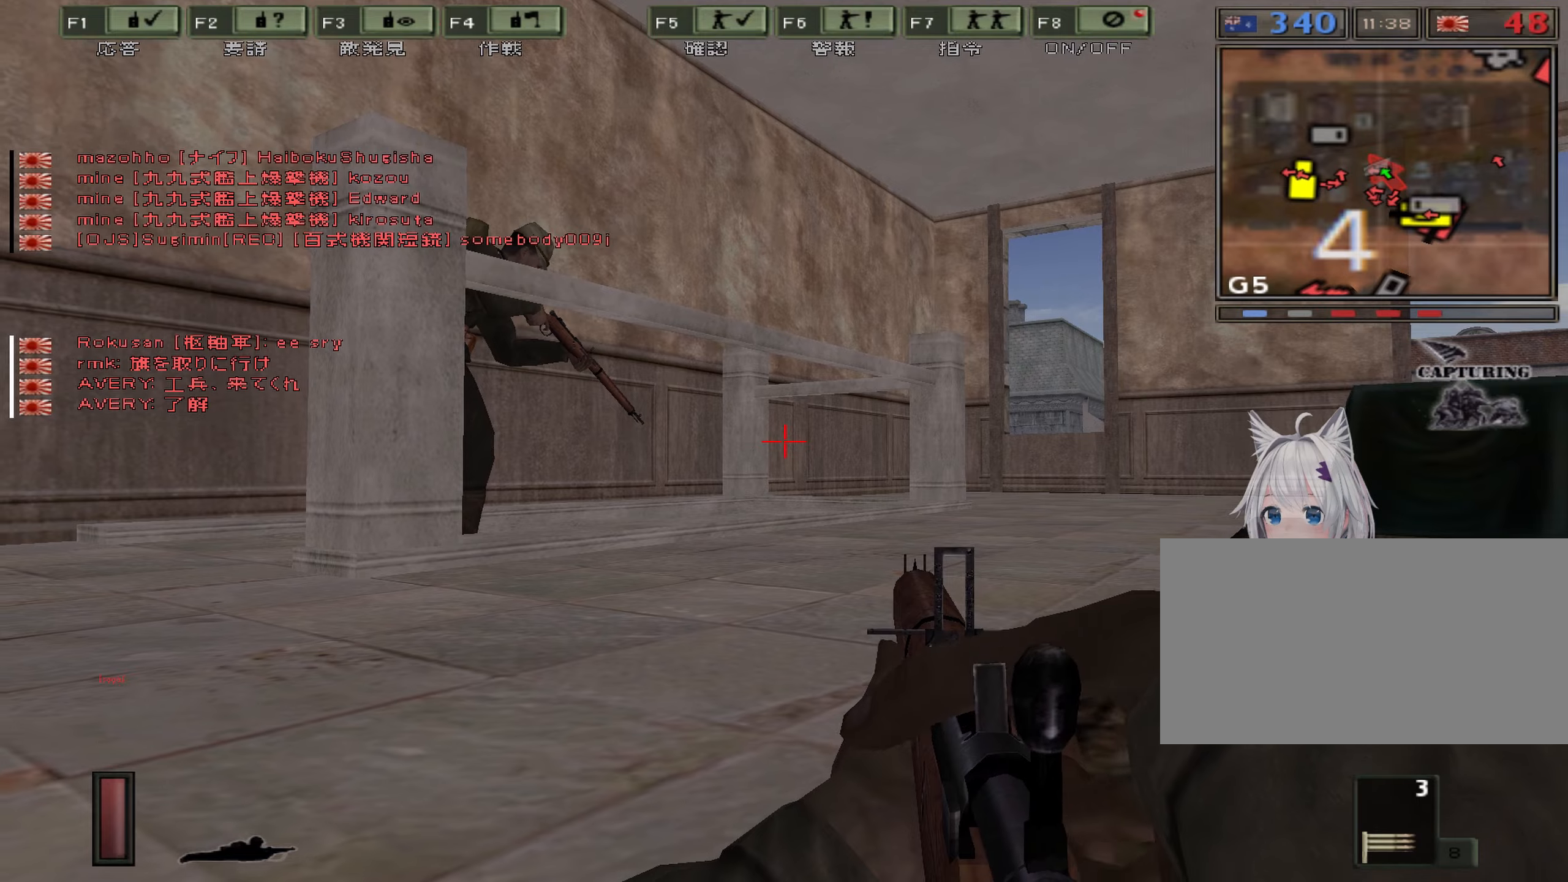
{"keys": [], "events": []}
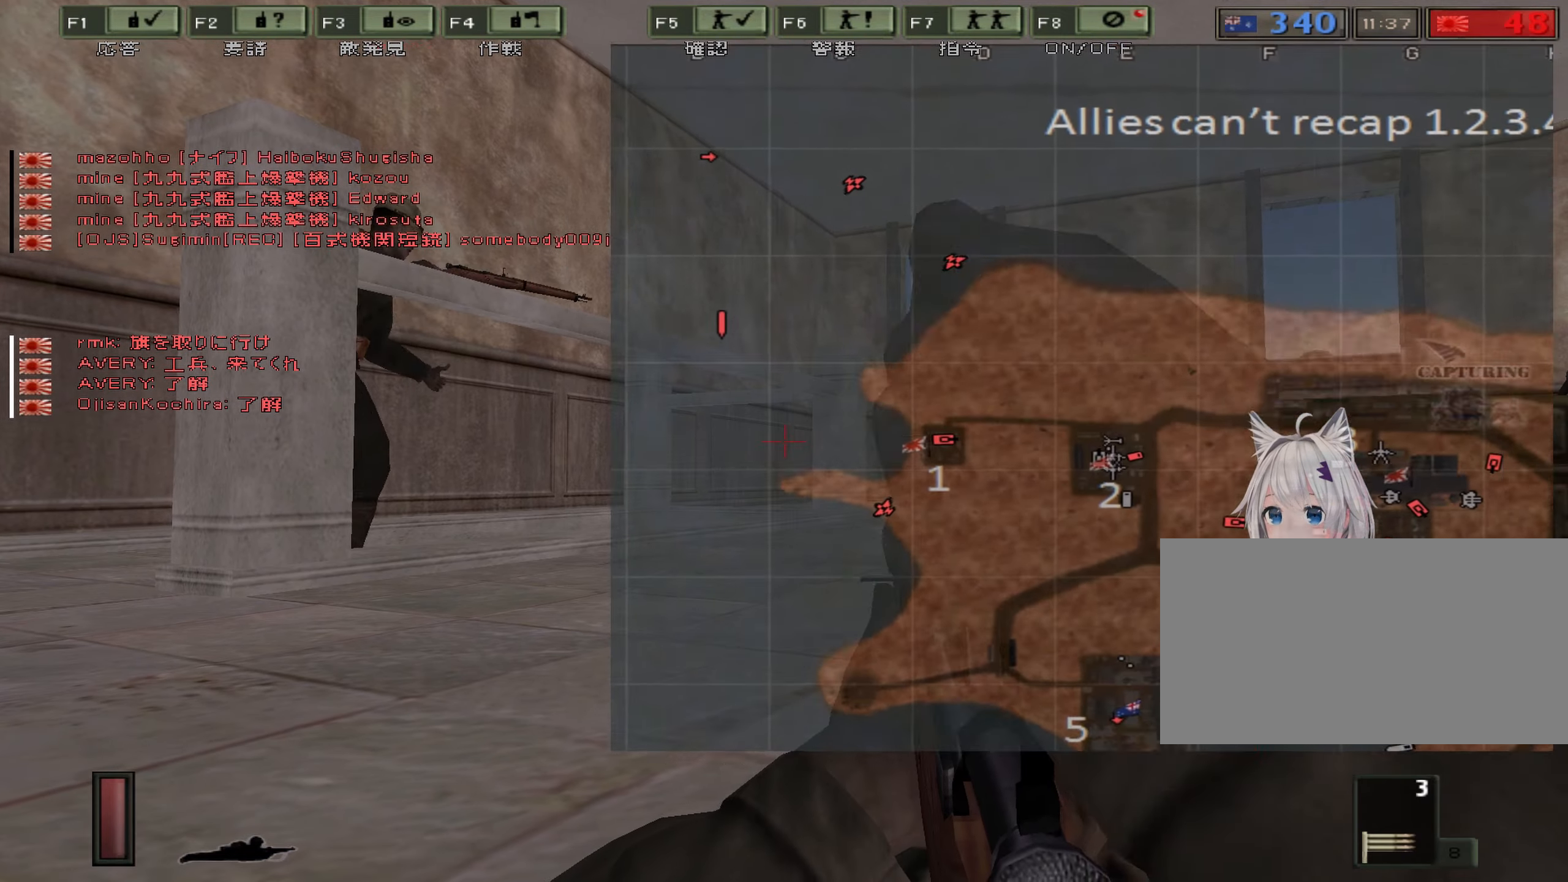
{"keys": [], "events": []}
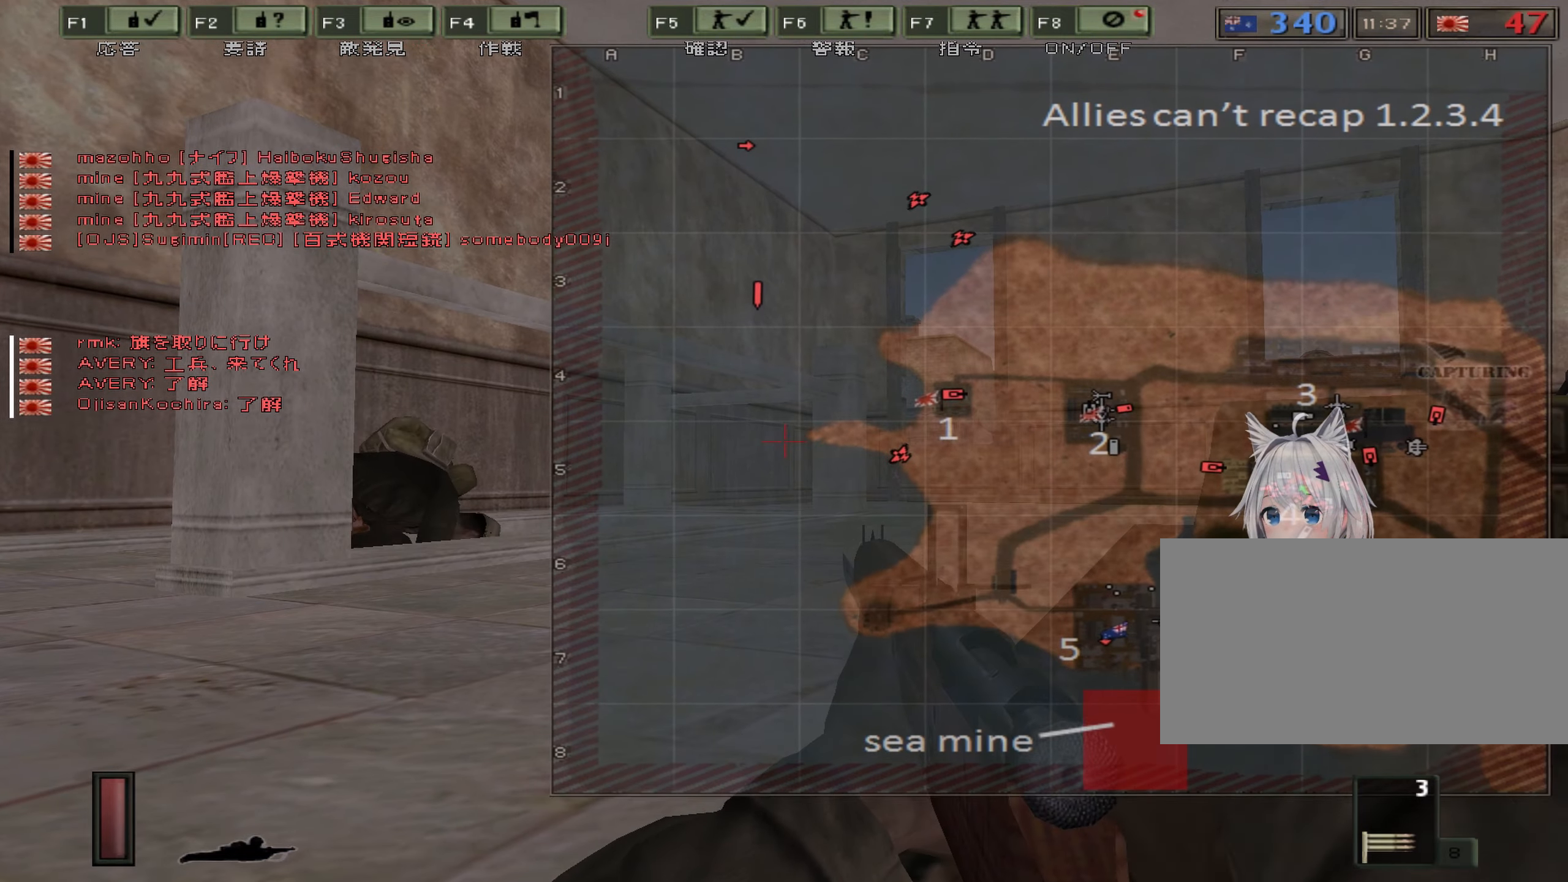
{"keys": [], "events": []}
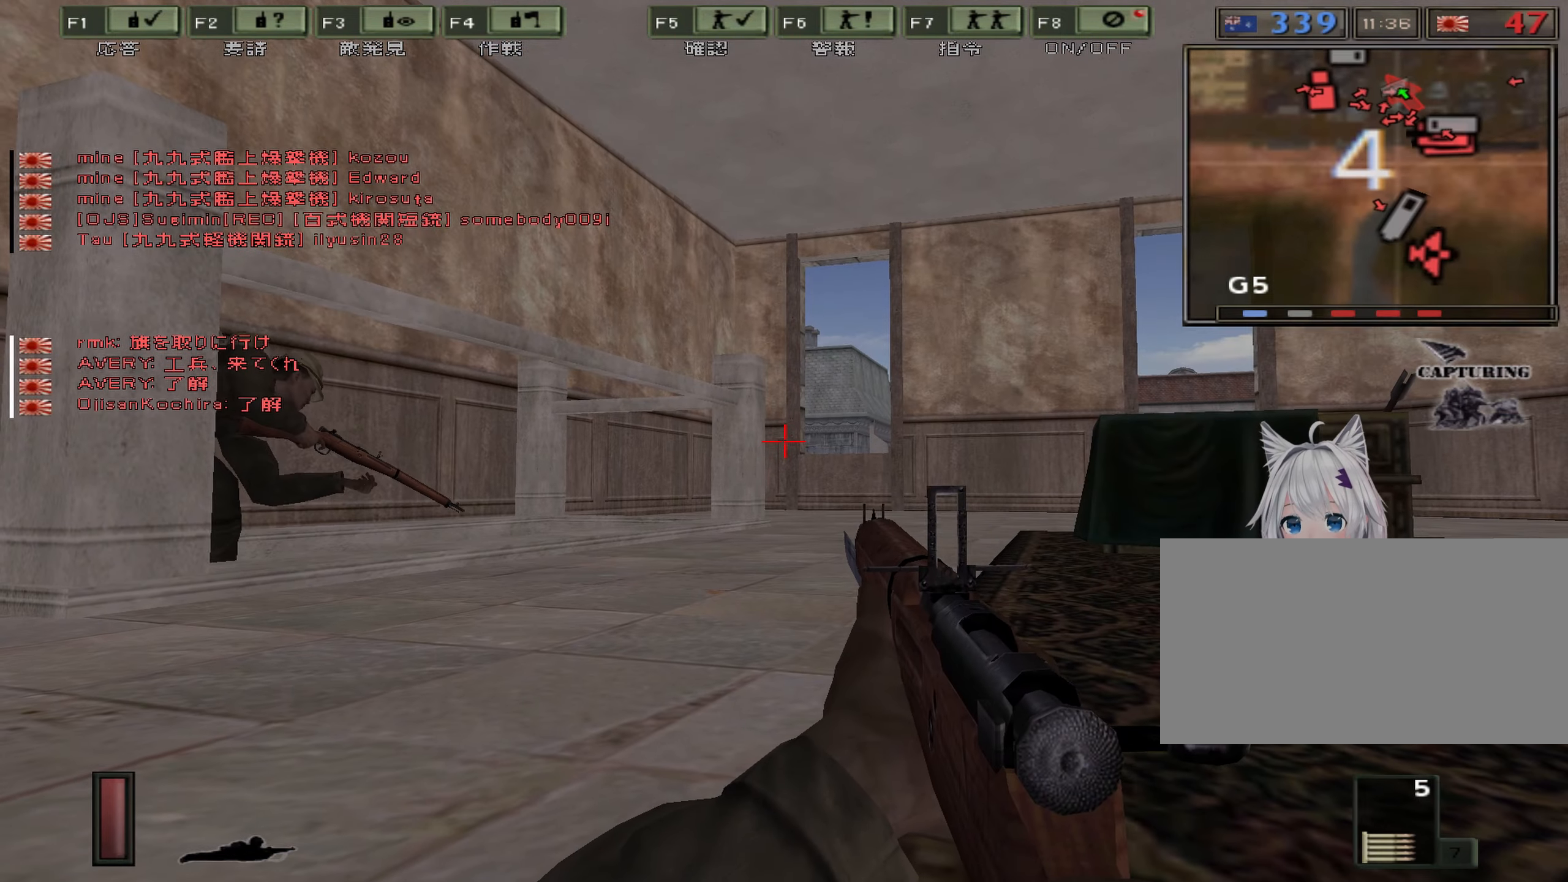
{"keys": [], "events": []}
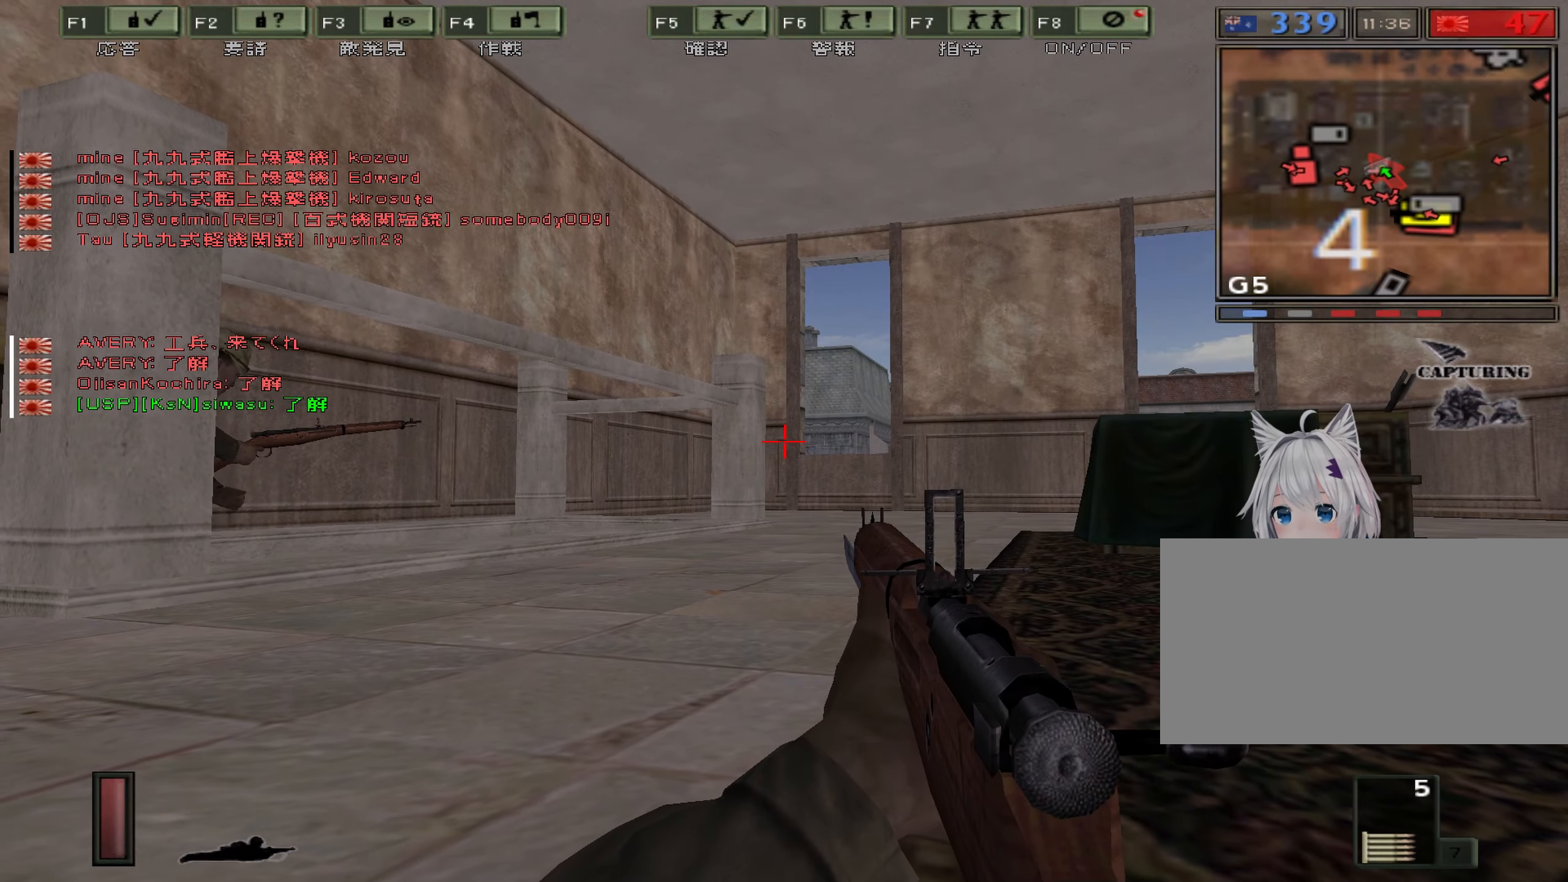
{"keys": ["a", "ctrl"], "events": [[117, "a", "down"], [334, "ctrl", "down"]]}
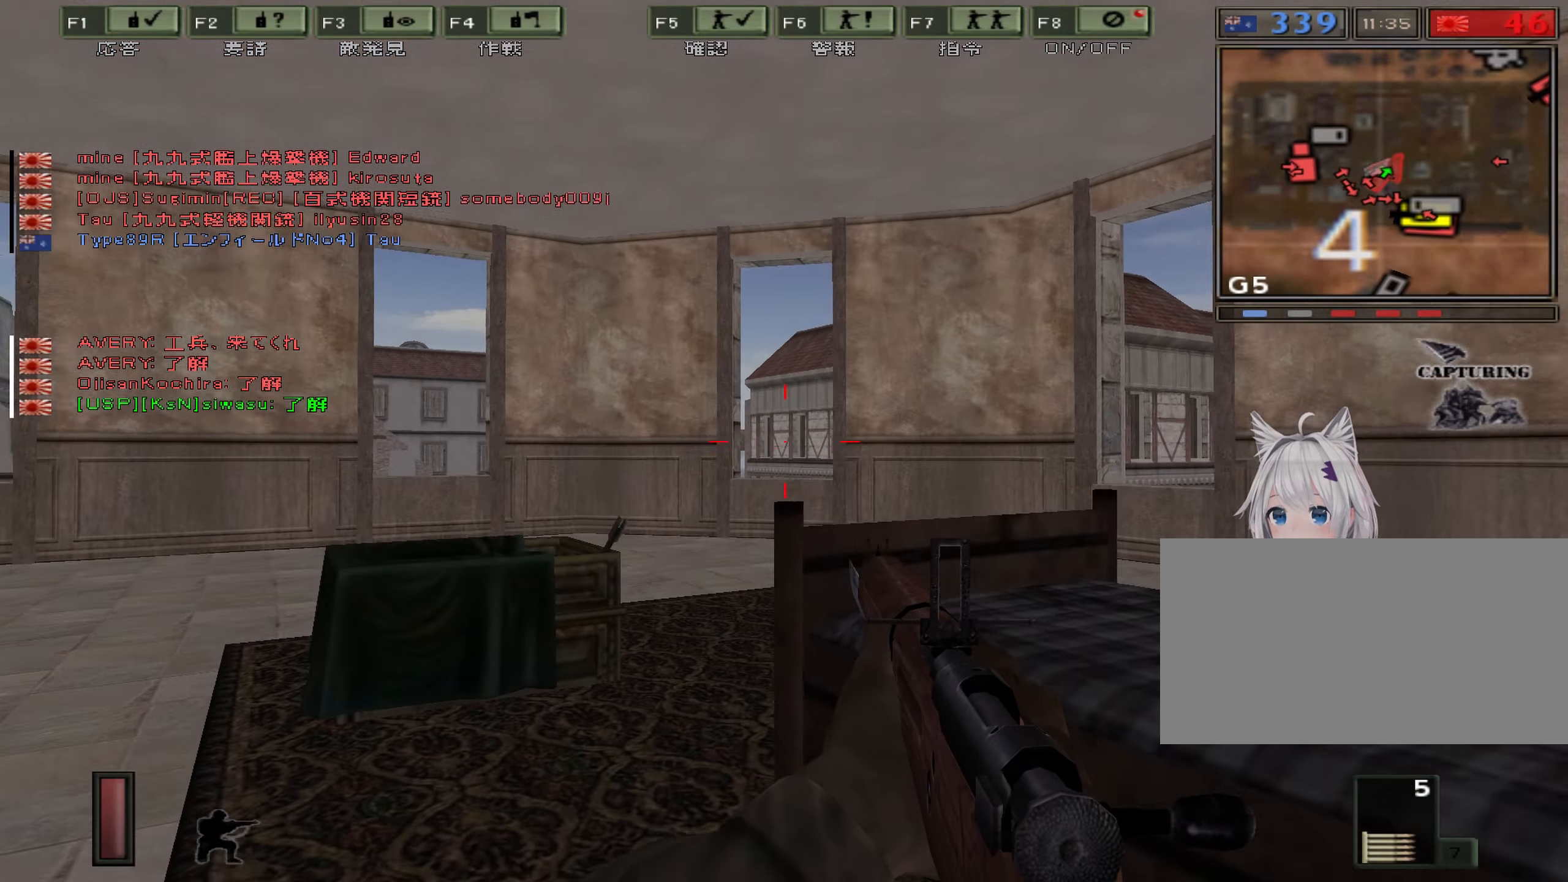
{"keys": ["a", "ctrl"], "events": [[117, "w", "down"], [234, "w", "up"]]}
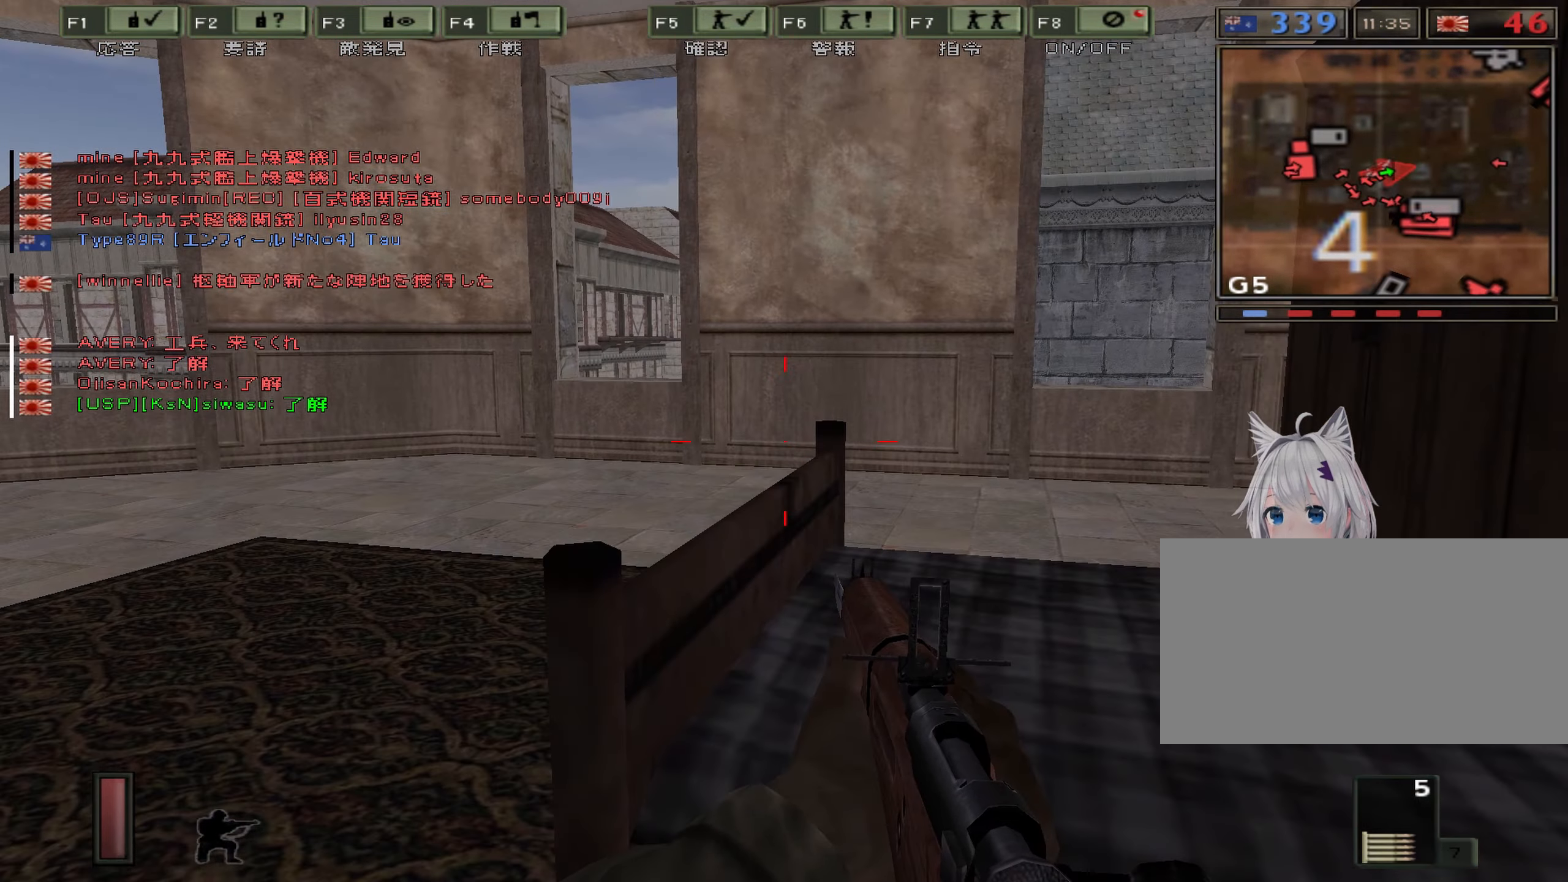
{"keys": ["d"], "events": [[34, "ctrl", "up"], [384, "d", "down"], [434, "a", "up"]]}
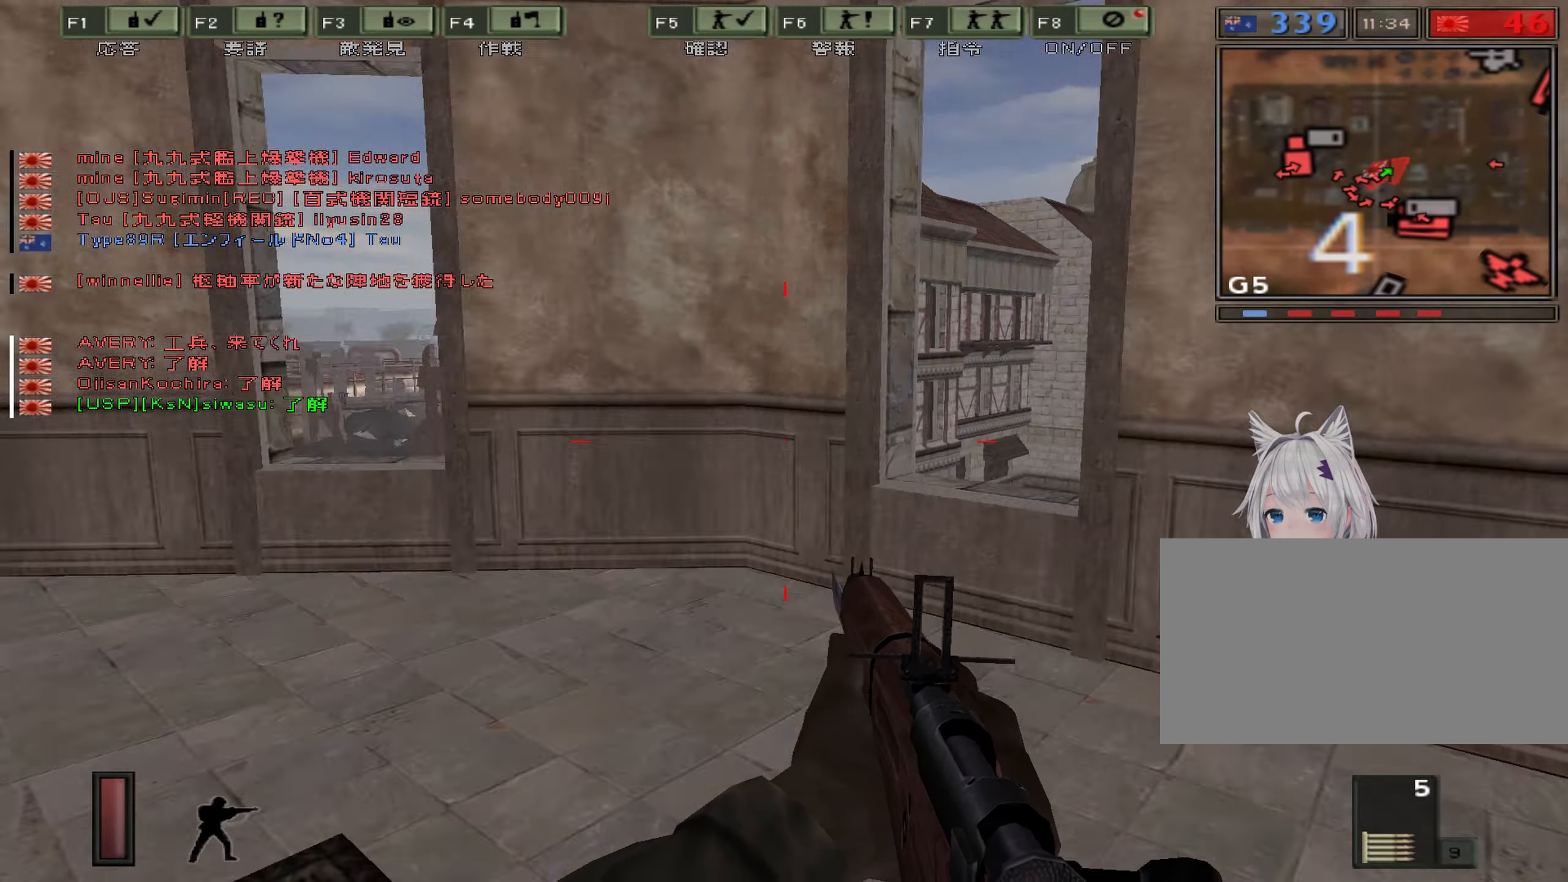
{"keys": [], "events": [[117, "w", "down"], [134, "d", "up"], [217, "w", "up"]]}